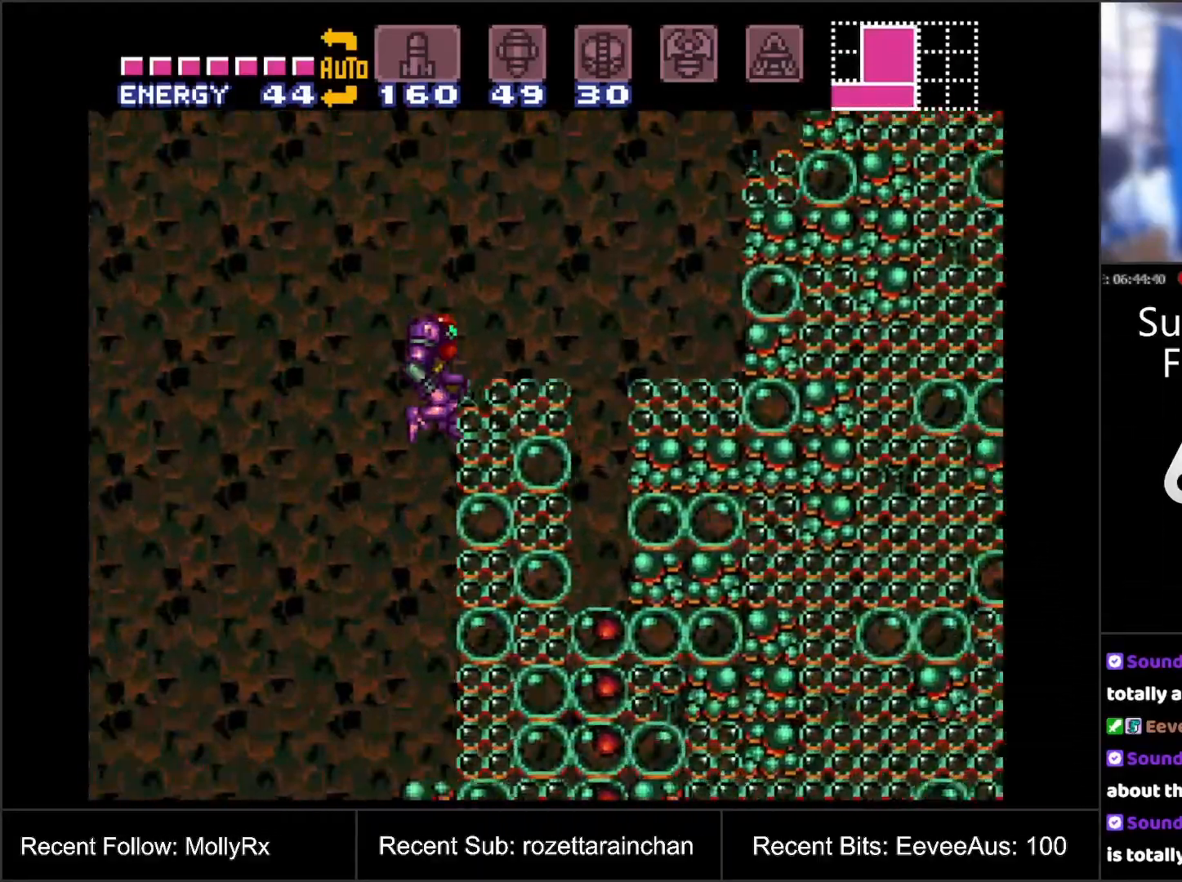
Gameplay with a controller (Nintendo layout); each line is a JSON object with the inputs held at the frame after it. "events" lists button and stick changes between this image and that frame as [ms after this image, input, new state], when the widget could be followed in between. Not read: L3 R3.
{"buttons": ["A"], "events": [[50, "DPAD_RIGHT", "up"]]}
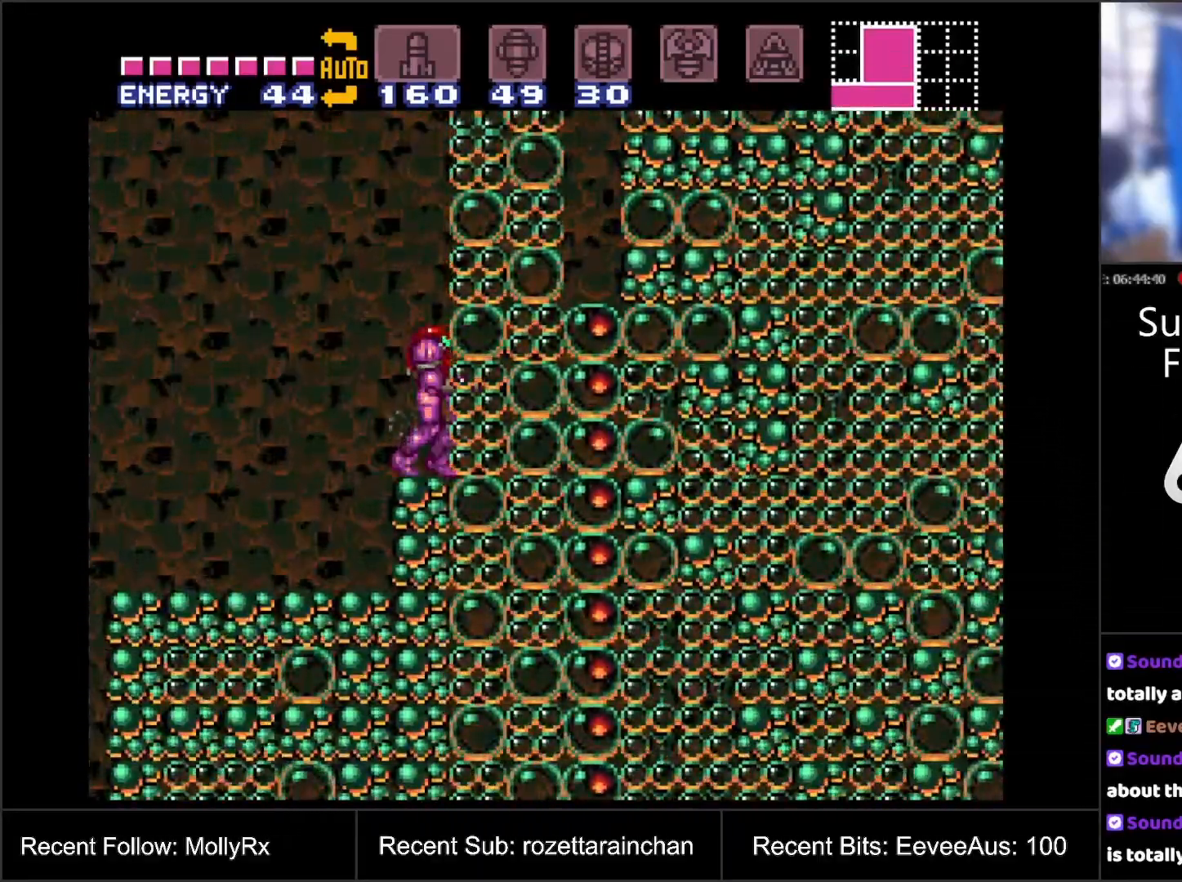
{"buttons": ["A", "DPAD_RIGHT"], "events": [[17, "B", "down"], [467, "B", "up"], [467, "DPAD_RIGHT", "down"]]}
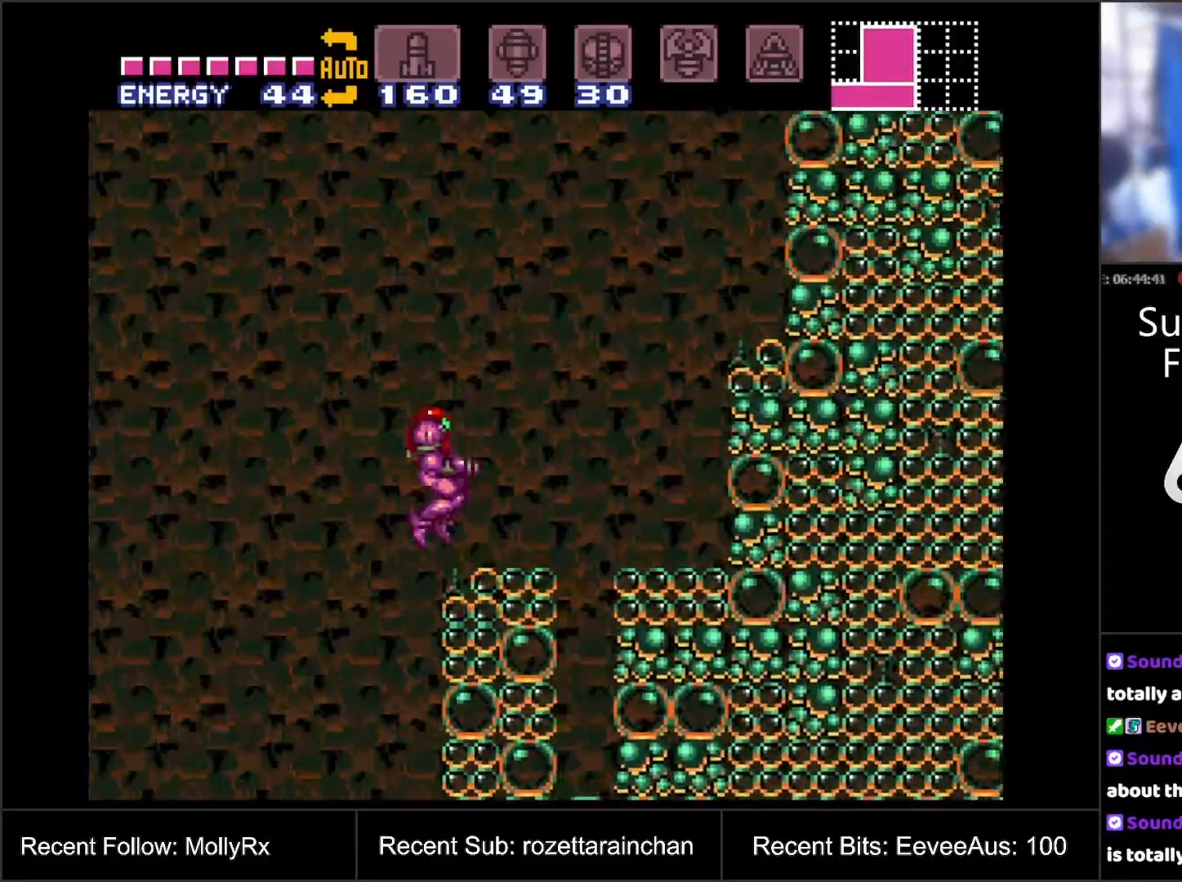
{"buttons": ["A"], "events": [[50, "DPAD_RIGHT", "up"], [100, "DPAD_RIGHT", "down"], [333, "B", "down"], [400, "DPAD_RIGHT", "up"], [450, "B", "up"]]}
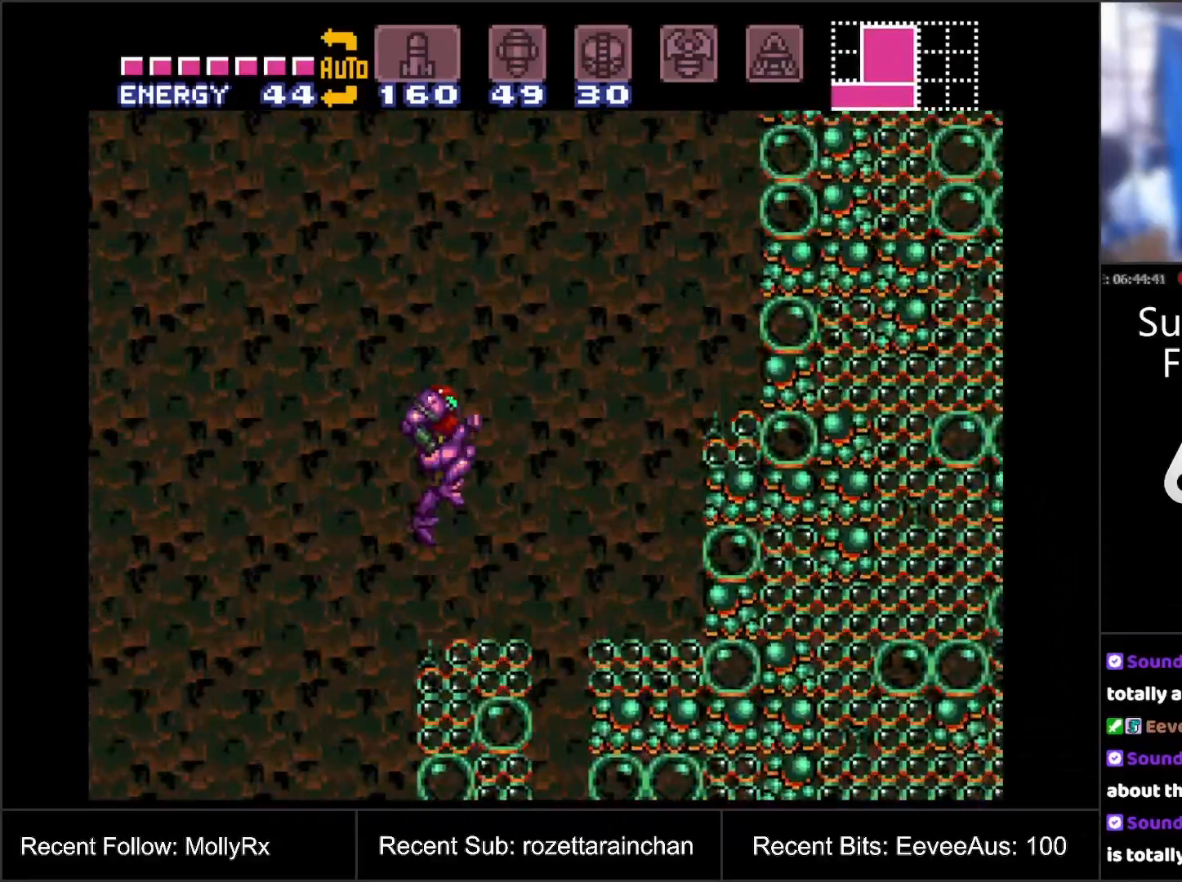
{"buttons": ["A", "B", "DPAD_RIGHT"], "events": [[100, "DPAD_RIGHT", "down"], [417, "B", "down"]]}
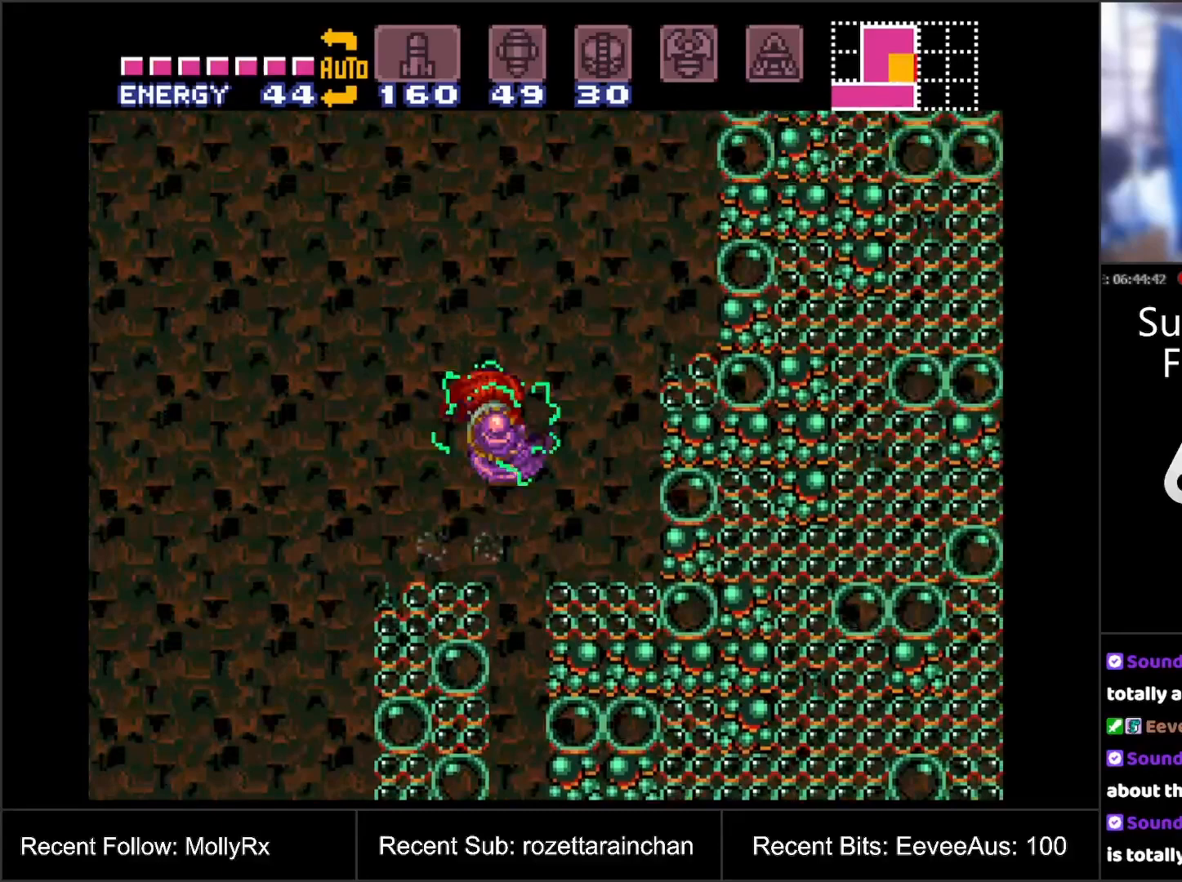
{"buttons": ["A", "B", "DPAD_RIGHT"], "events": []}
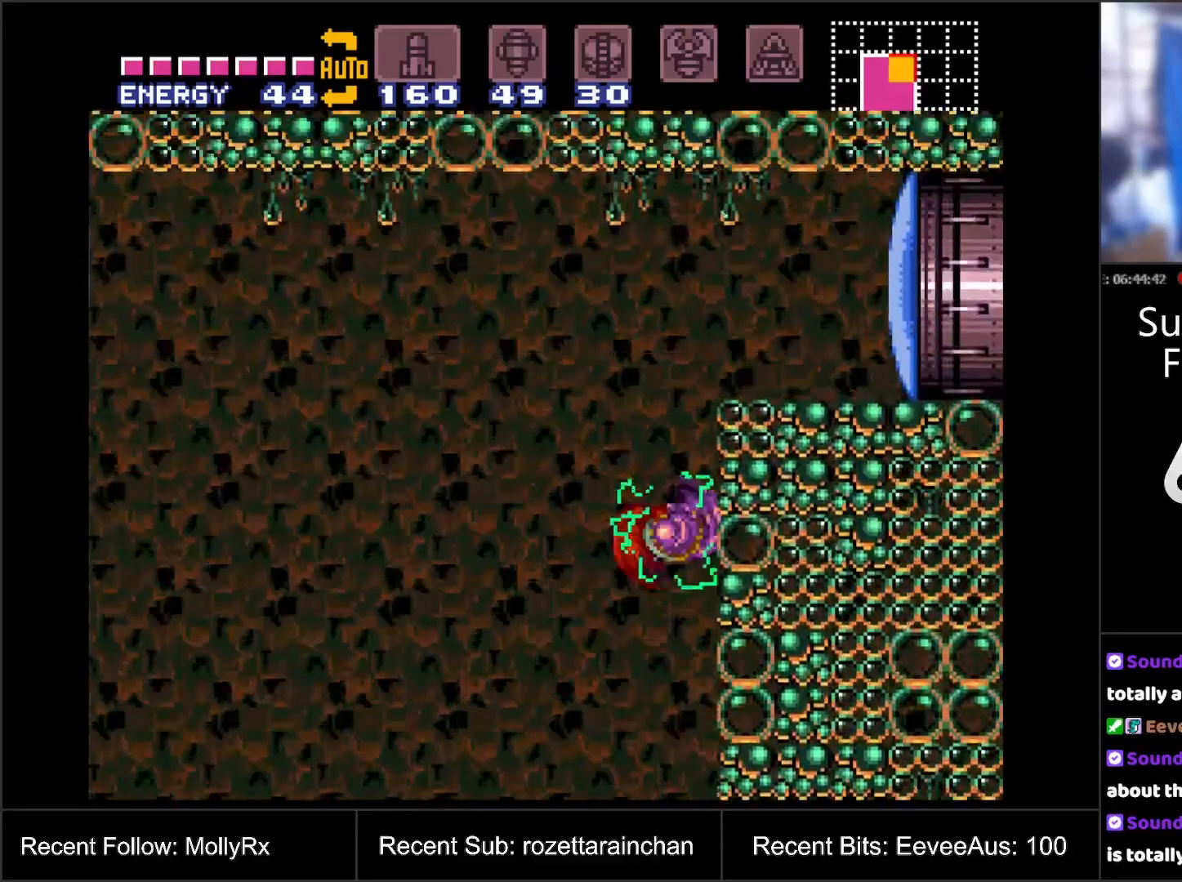
{"buttons": ["Y", "DPAD_RIGHT"], "events": [[17, "DPAD_RIGHT", "up"], [83, "B", "up"], [117, "A", "up"], [133, "DPAD_LEFT", "down"], [217, "B", "down"], [233, "DPAD_LEFT", "up"], [283, "DPAD_RIGHT", "down"], [500, "B", "up"], [500, "Y", "down"]]}
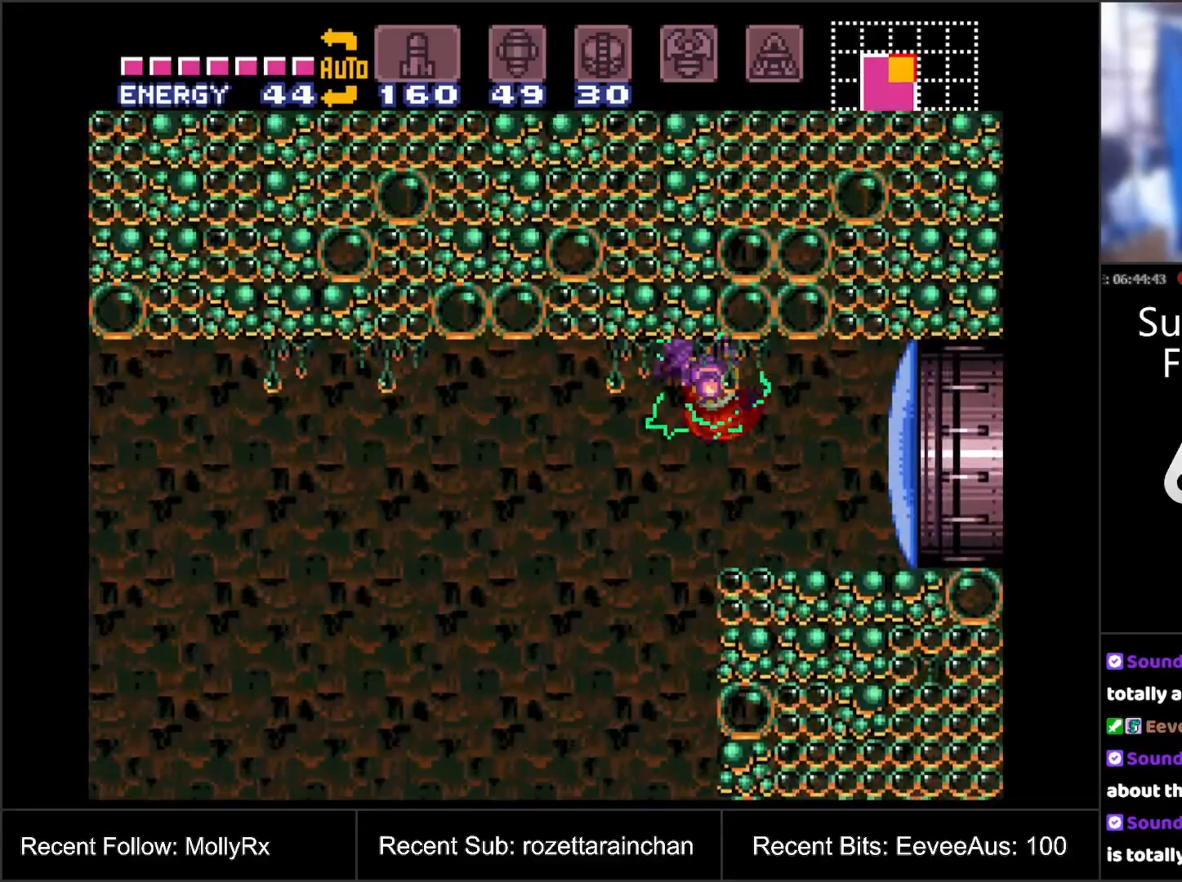
{"buttons": ["A", "DPAD_RIGHT"], "events": [[67, "Y", "up"], [167, "A", "down"]]}
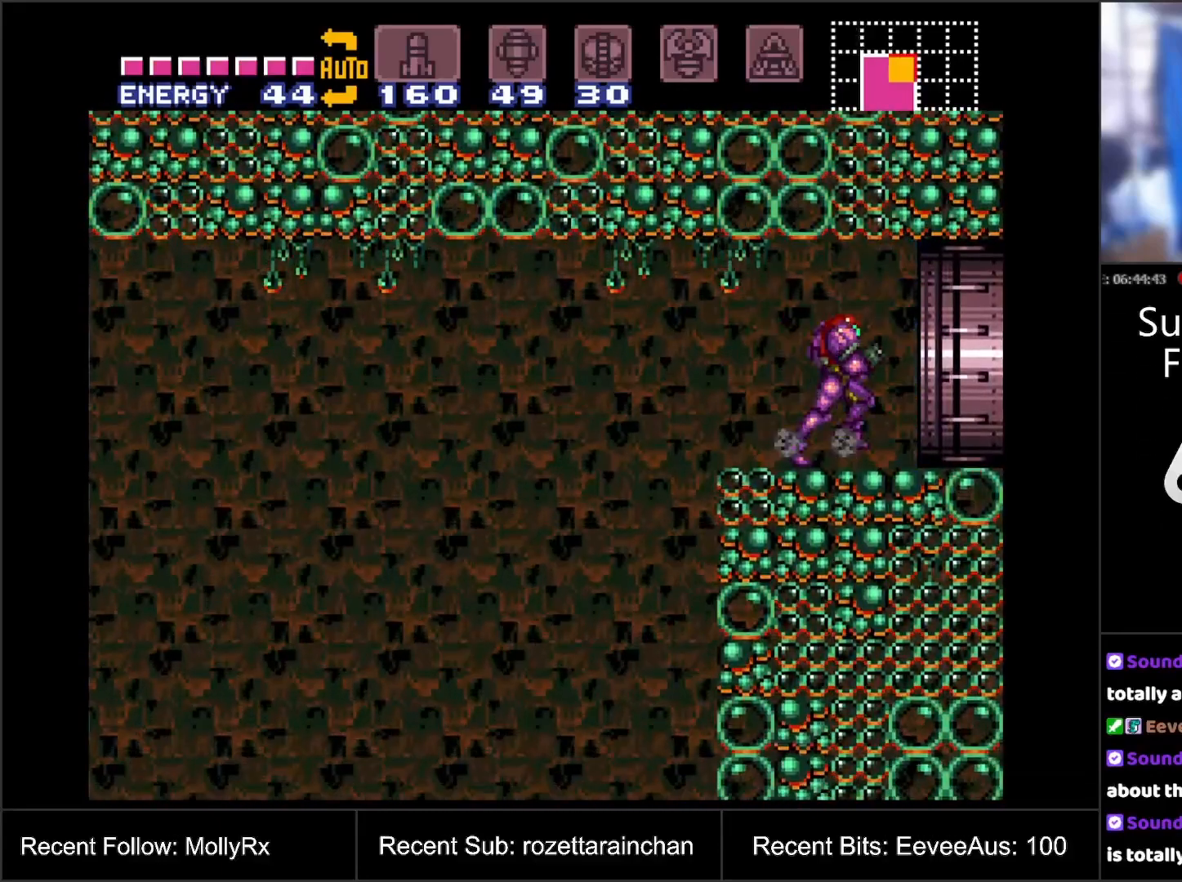
{"buttons": ["DPAD_RIGHT"], "events": [[483, "A", "up"]]}
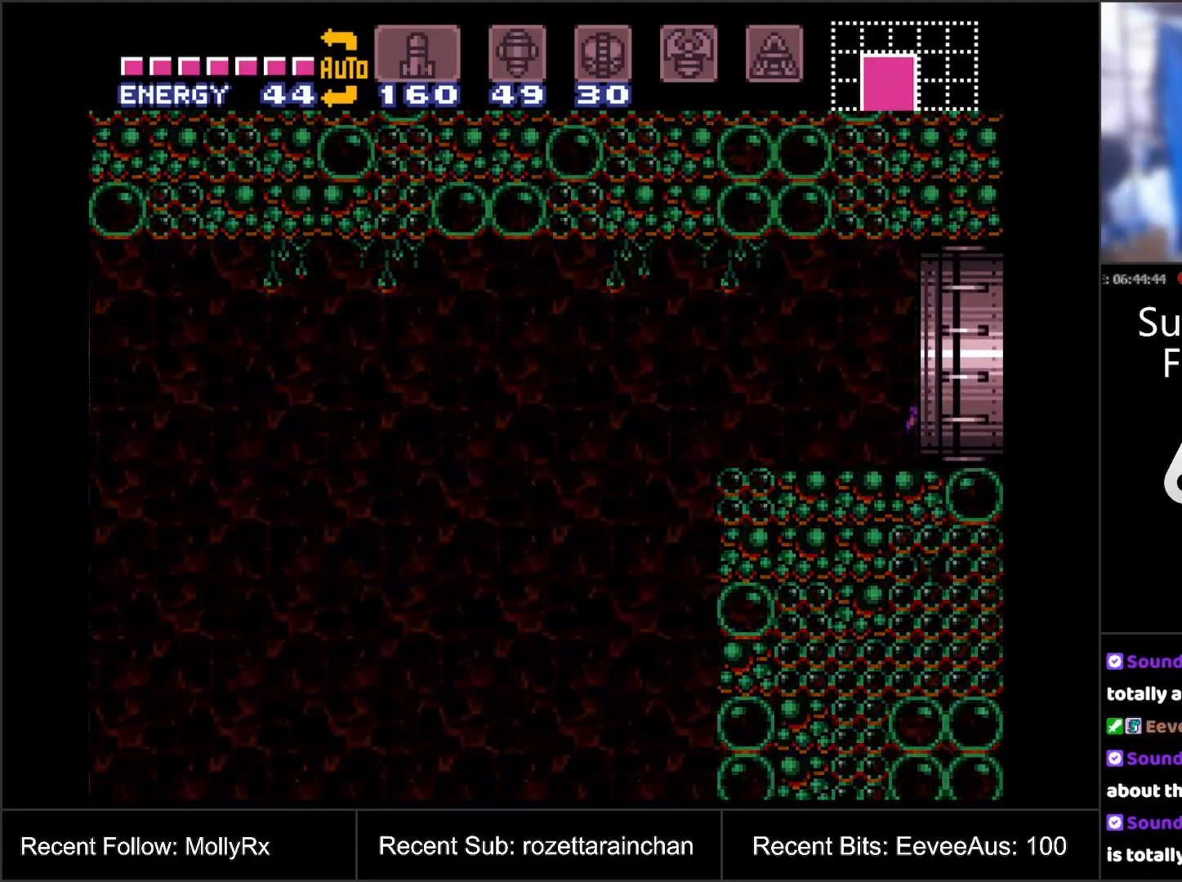
{"buttons": [], "events": [[17, "DPAD_RIGHT", "up"]]}
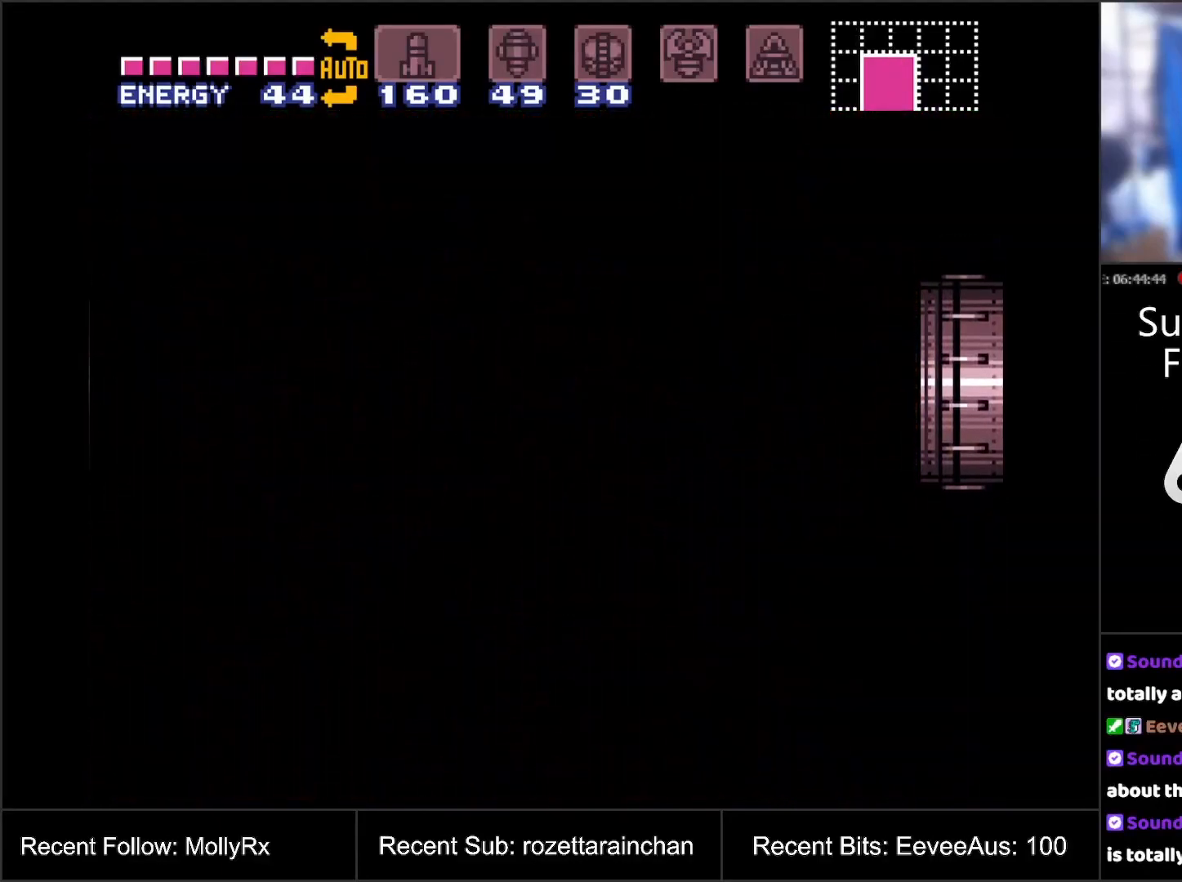
{"buttons": [], "events": []}
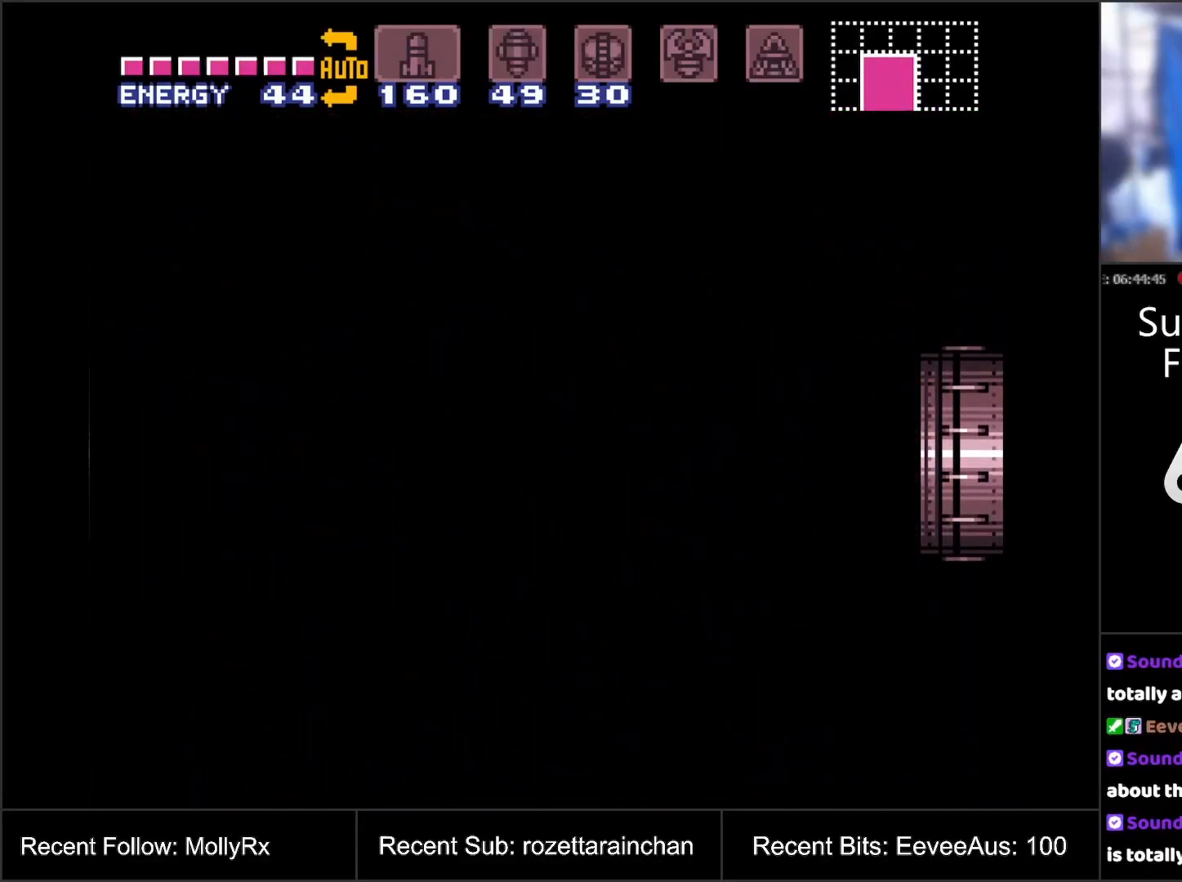
{"buttons": [], "events": []}
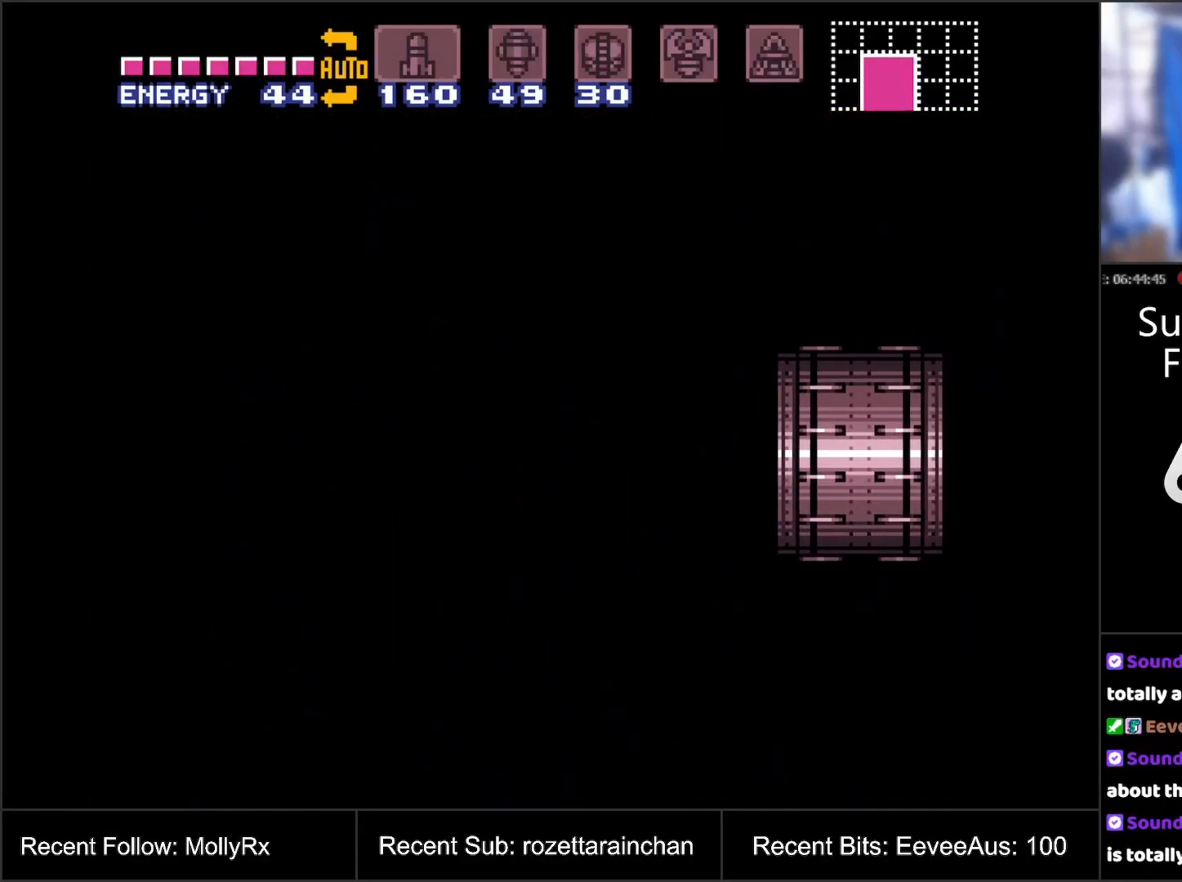
{"buttons": [], "events": []}
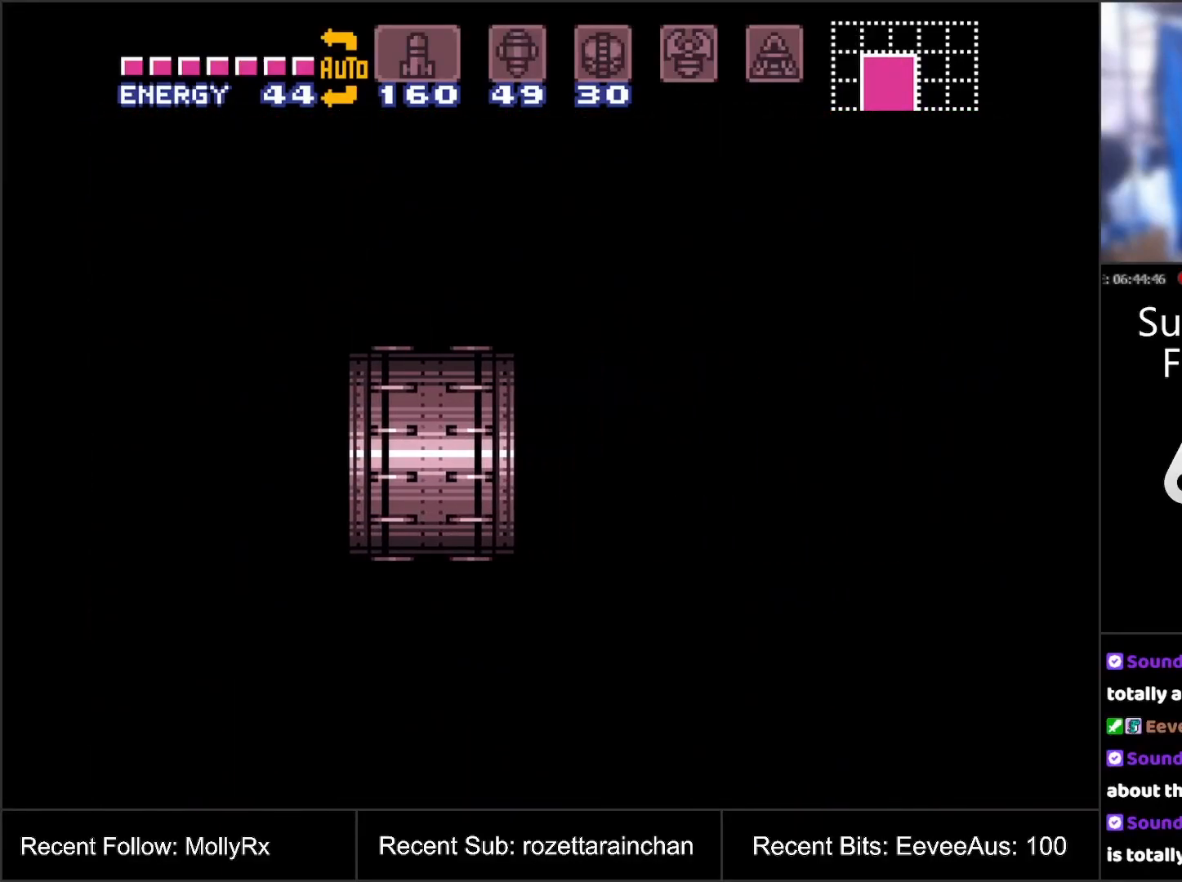
{"buttons": [], "events": []}
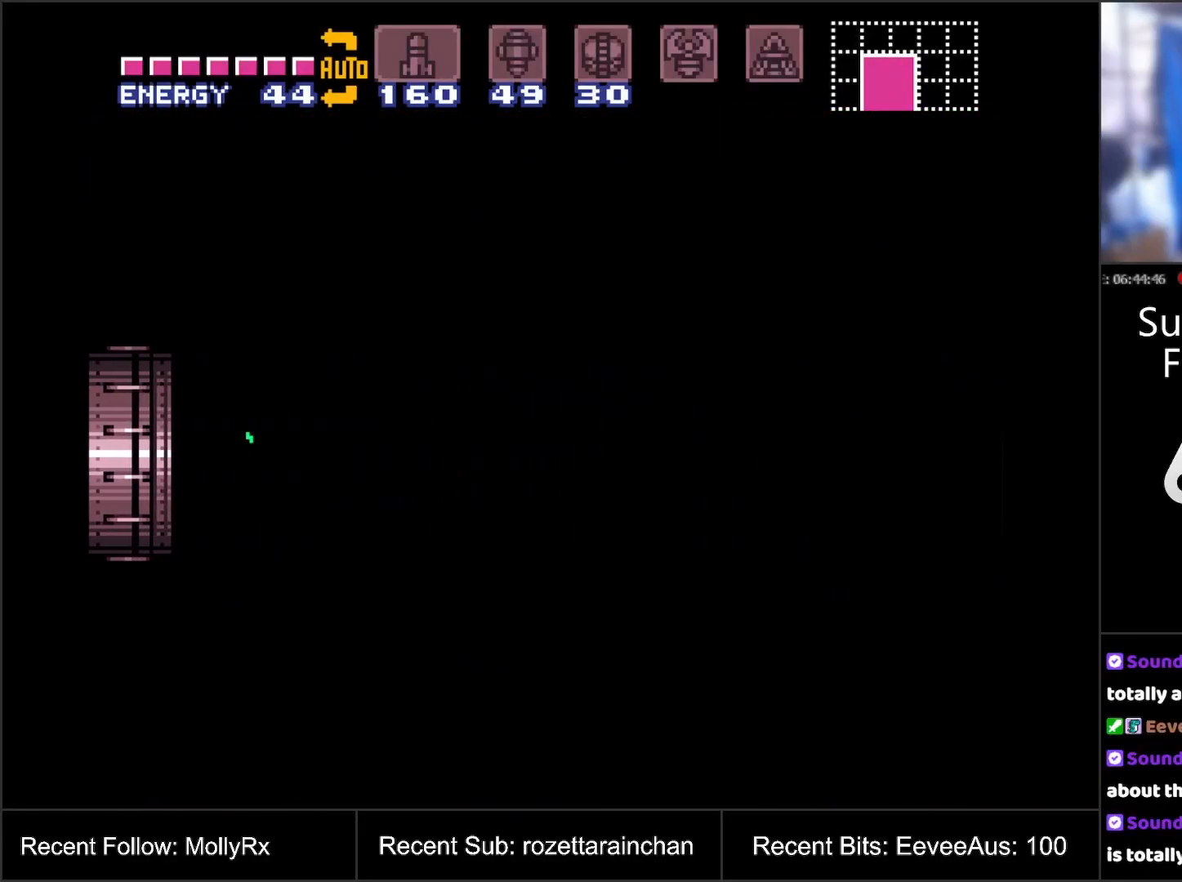
{"buttons": [], "events": []}
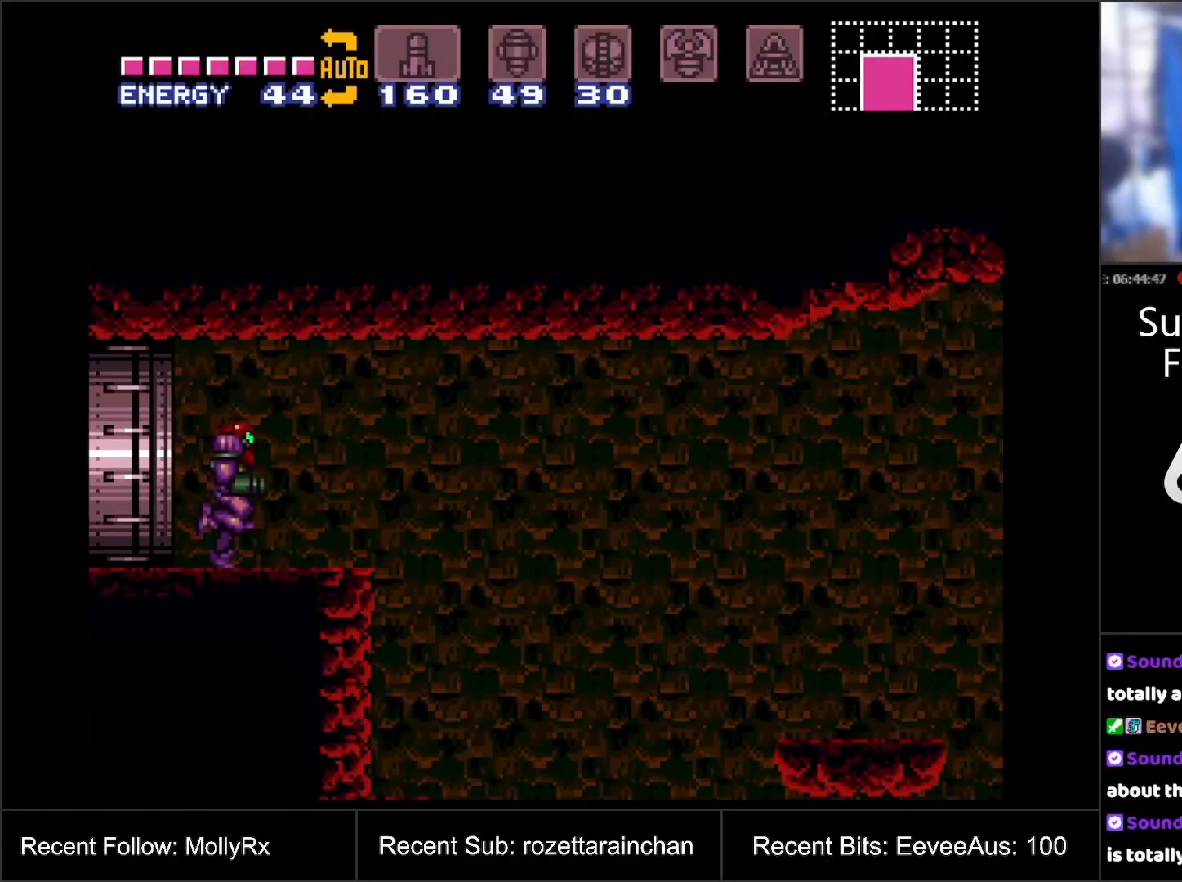
{"buttons": ["A", "DPAD_RIGHT"], "events": [[150, "A", "down"], [150, "DPAD_RIGHT", "down"], [283, "B", "down"], [417, "B", "up"]]}
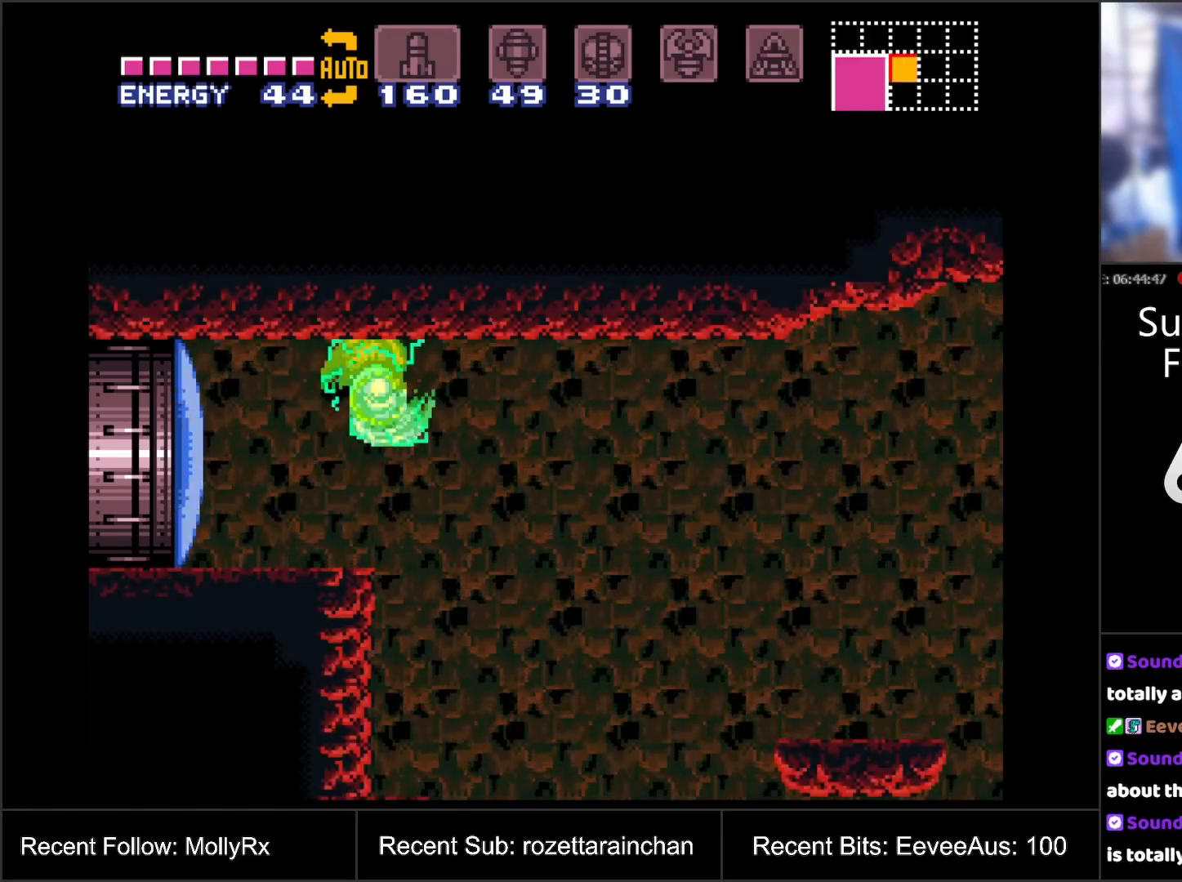
{"buttons": ["A"], "events": [[150, "DPAD_RIGHT", "up"]]}
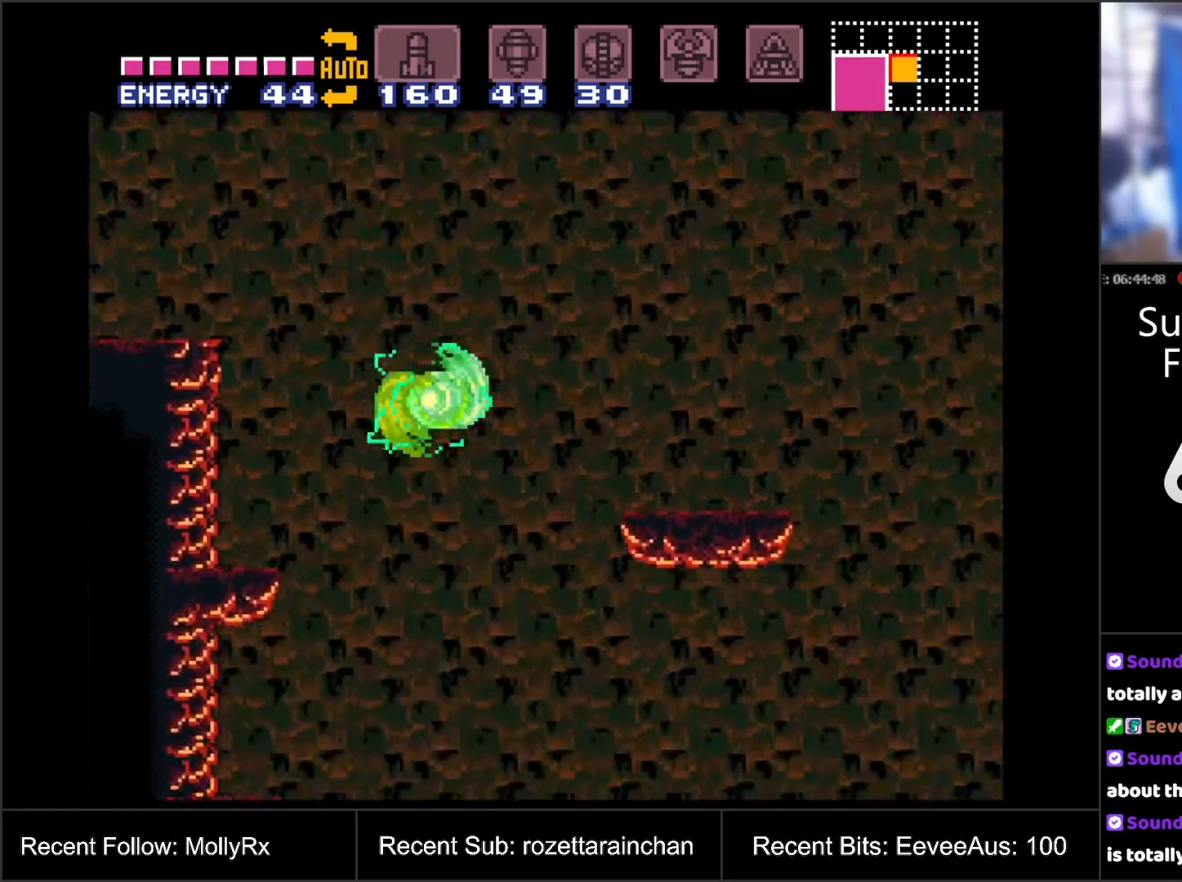
{"buttons": ["A", "DPAD_RIGHT"], "events": [[100, "B", "down"], [200, "B", "up"], [433, "DPAD_RIGHT", "down"]]}
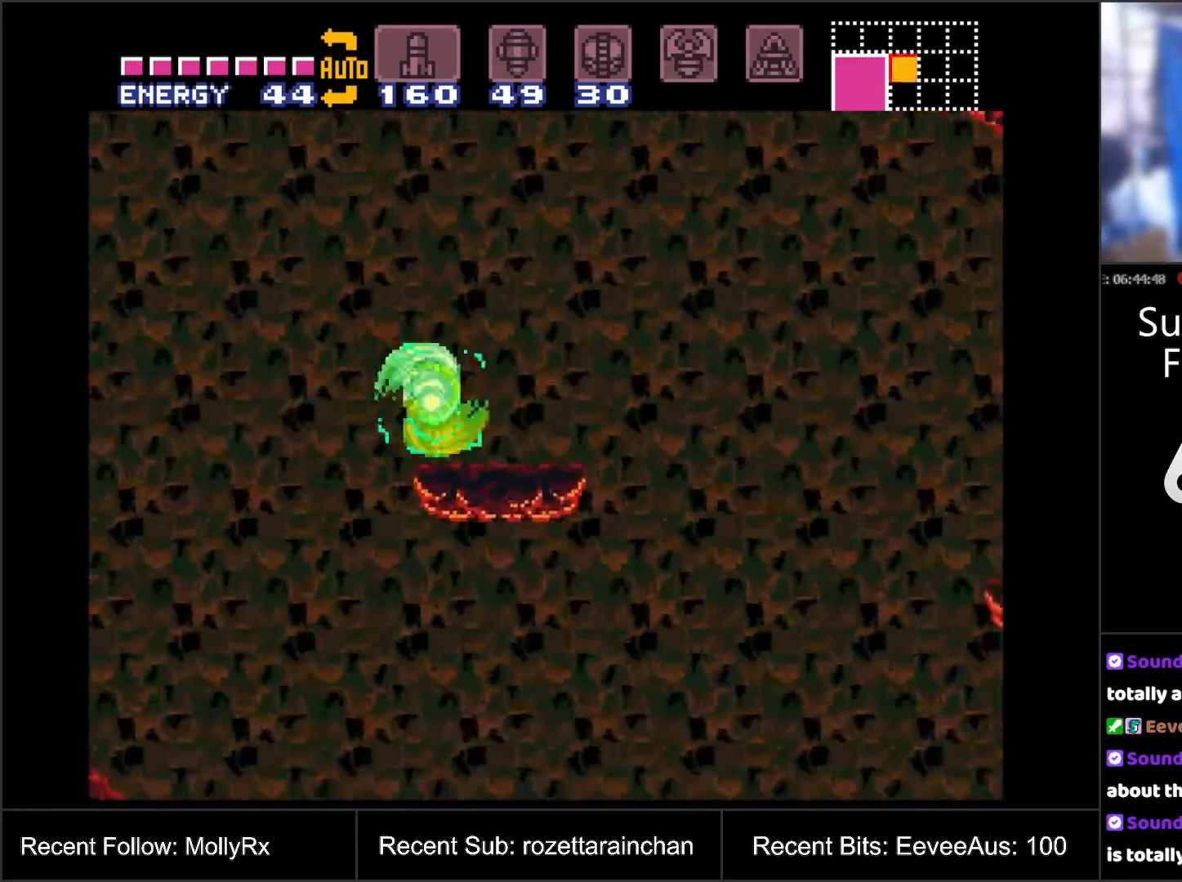
{"buttons": ["A"], "events": [[267, "B", "down"], [350, "B", "up"], [483, "DPAD_RIGHT", "up"]]}
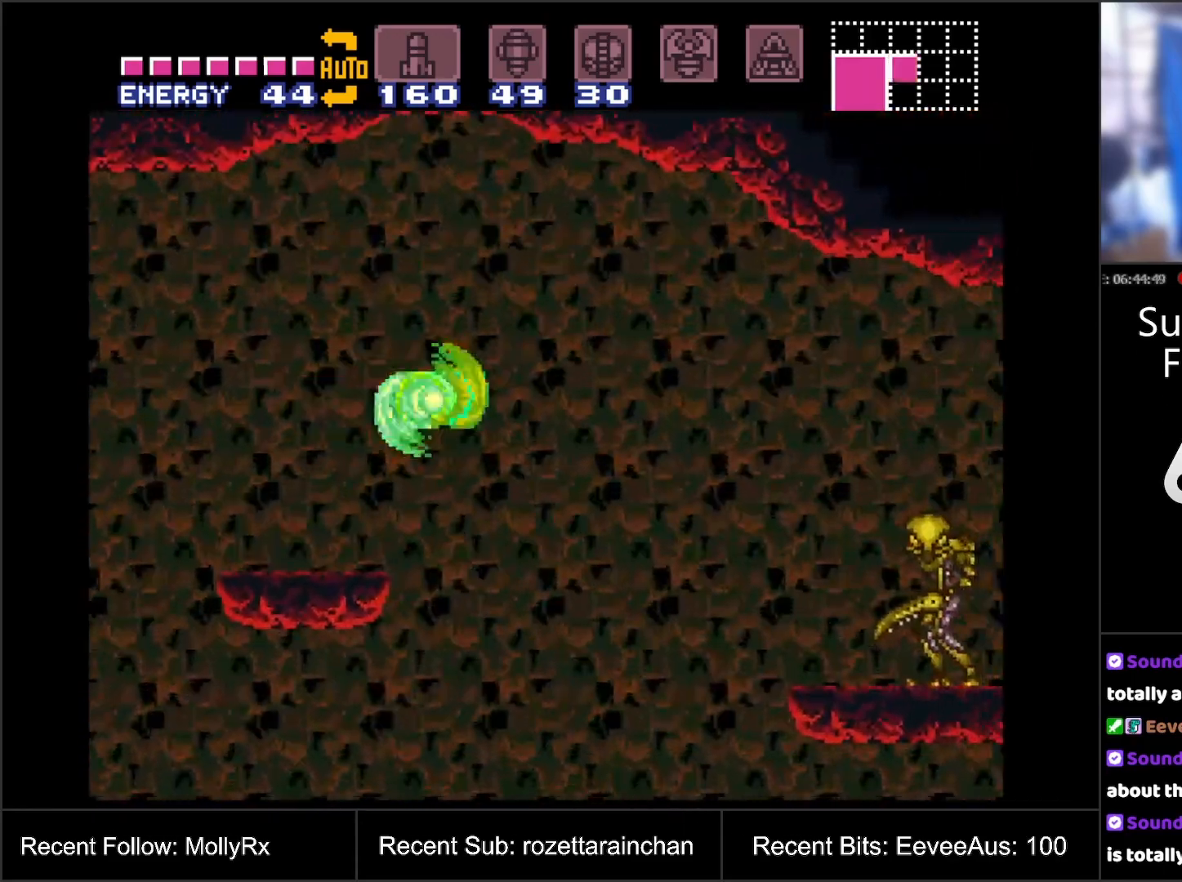
{"buttons": ["A", "B"], "events": [[433, "B", "down"]]}
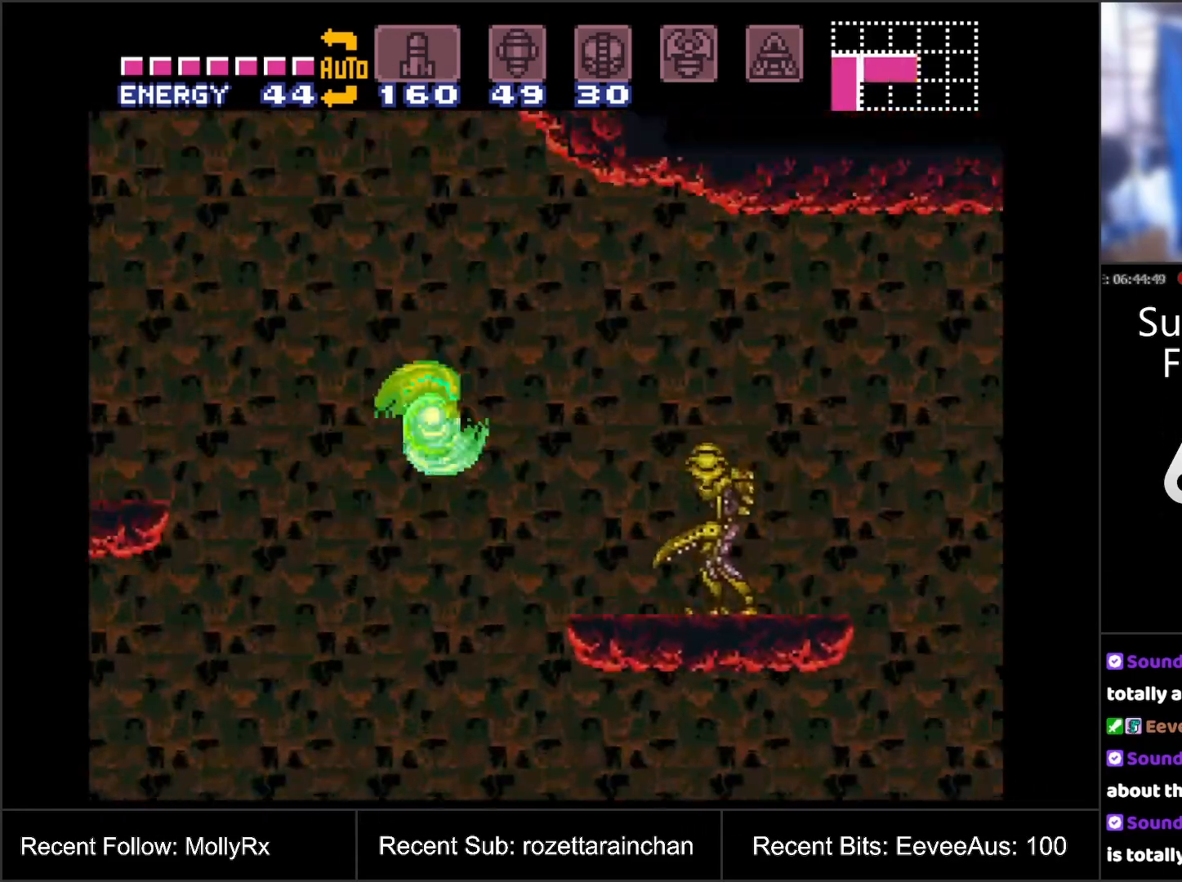
{"buttons": ["A"], "events": [[133, "B", "up"]]}
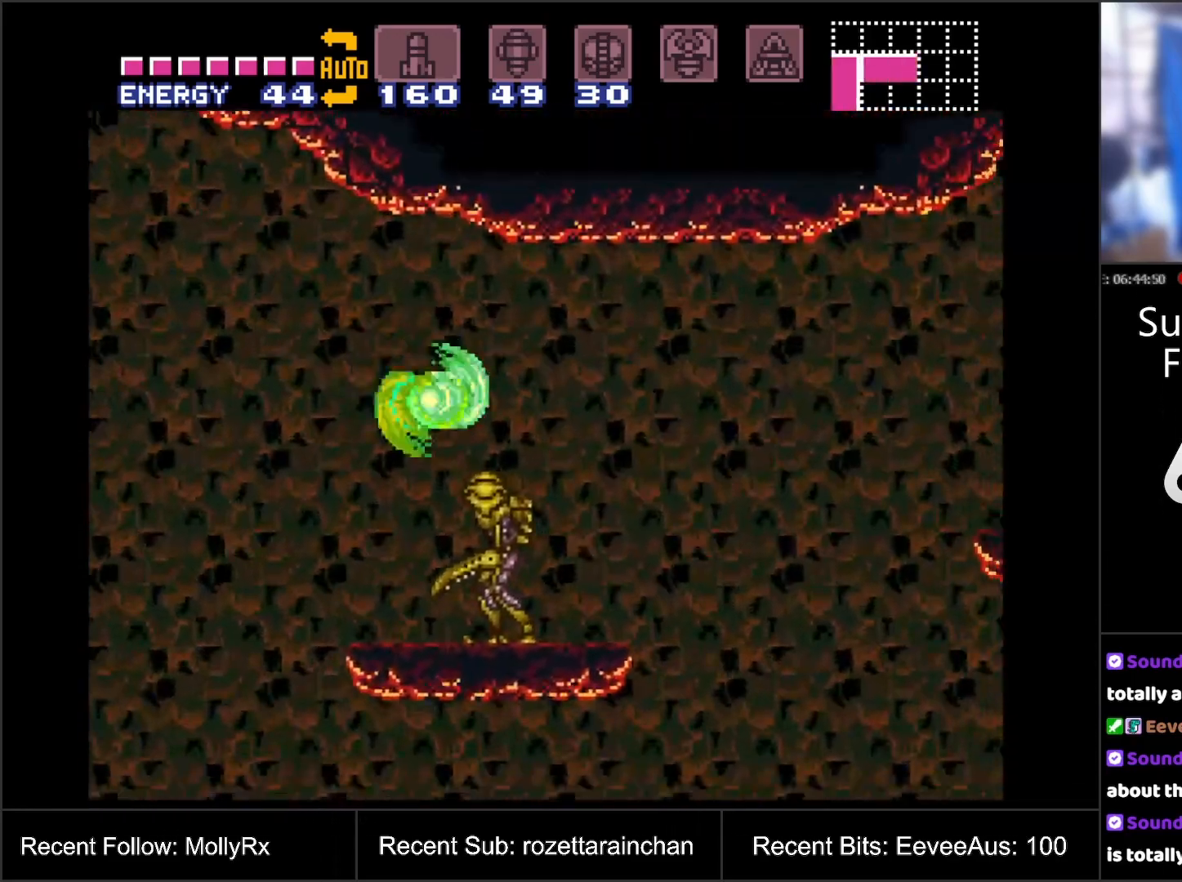
{"buttons": ["A"], "events": [[167, "B", "down"], [267, "B", "up"]]}
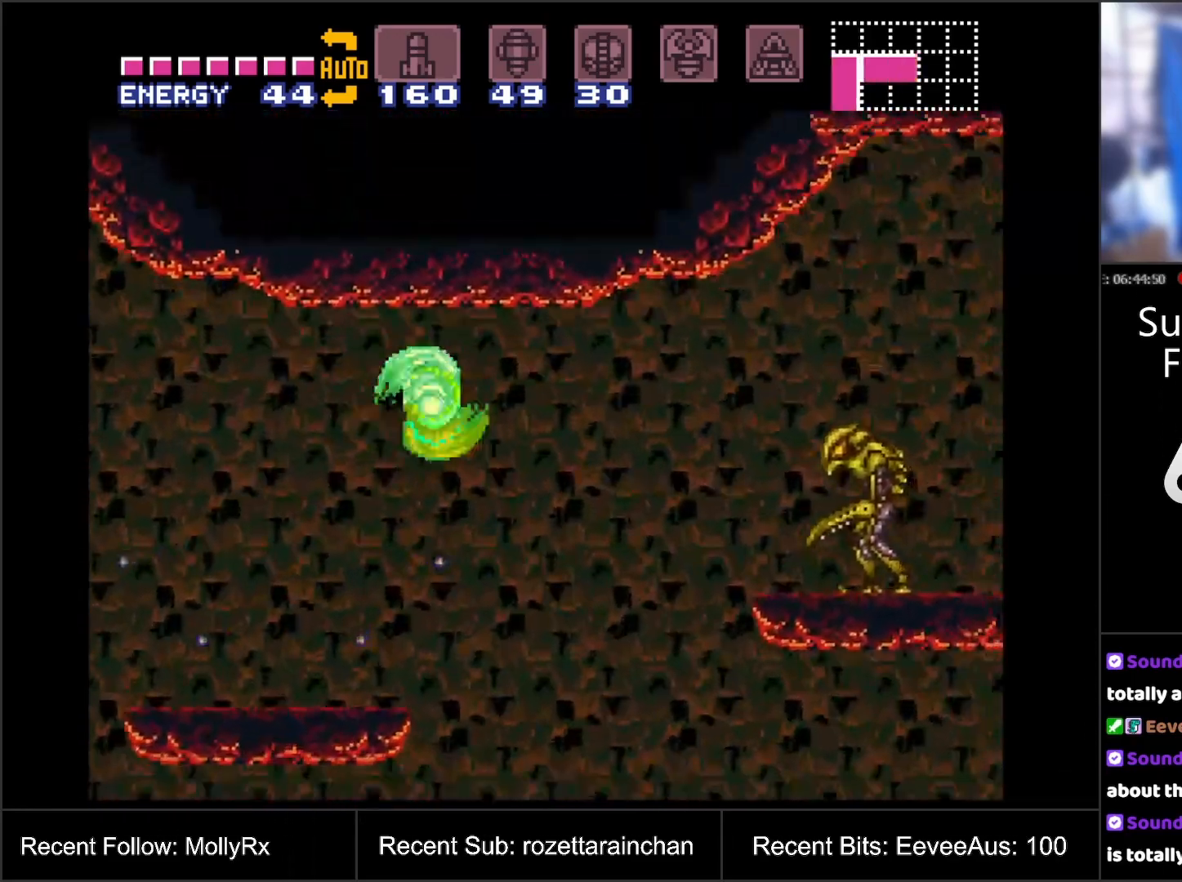
{"buttons": ["A", "B"], "events": [[367, "B", "down"]]}
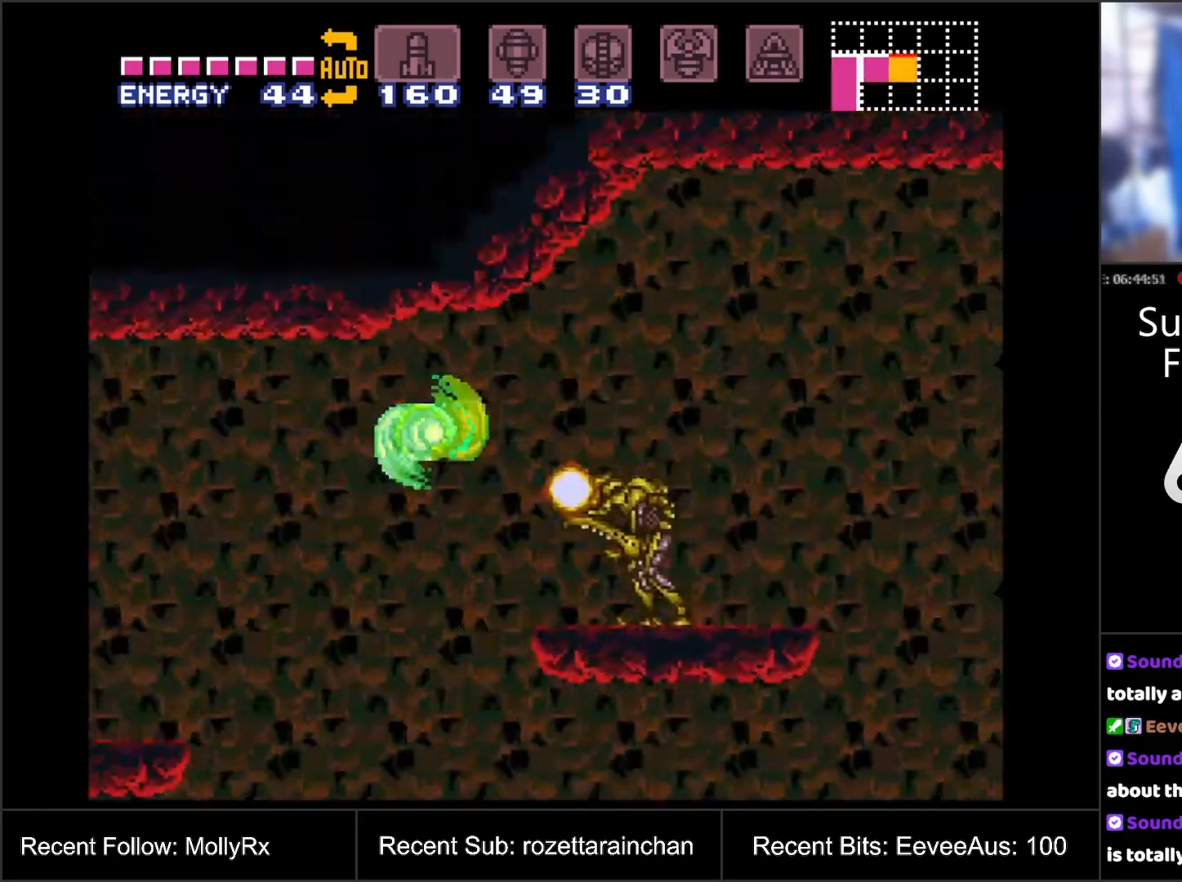
{"buttons": ["A", "B"], "events": [[50, "B", "up"], [483, "B", "down"]]}
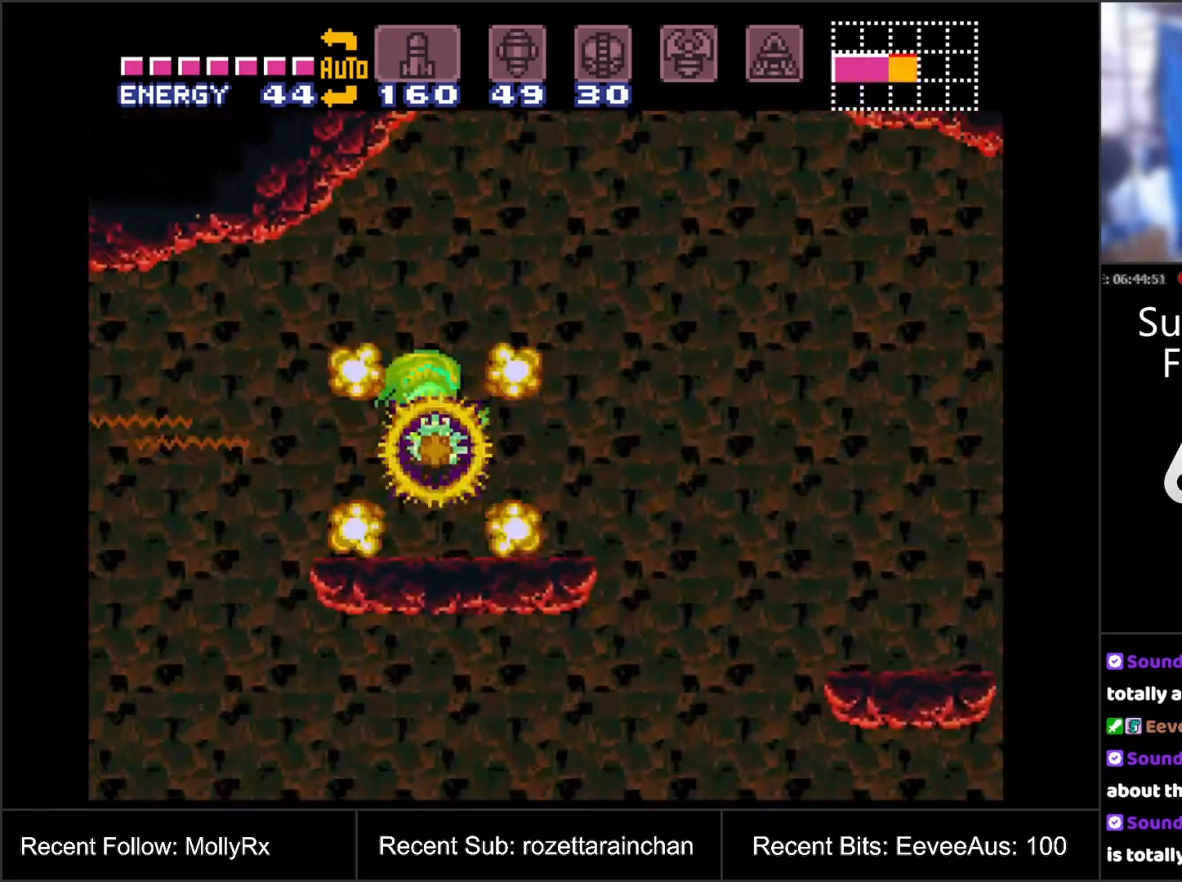
{"buttons": ["A"], "events": [[100, "B", "up"]]}
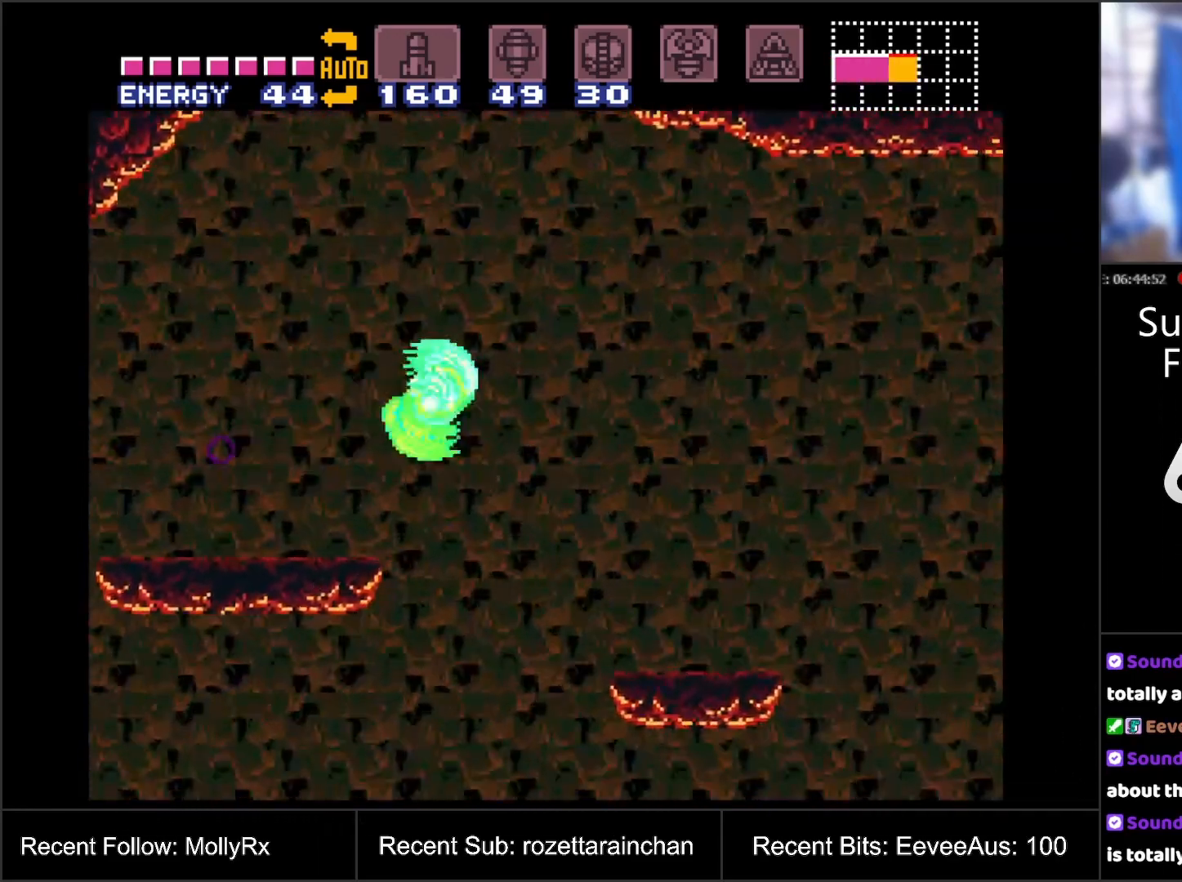
{"buttons": ["A"], "events": [[183, "B", "down"], [300, "B", "up"]]}
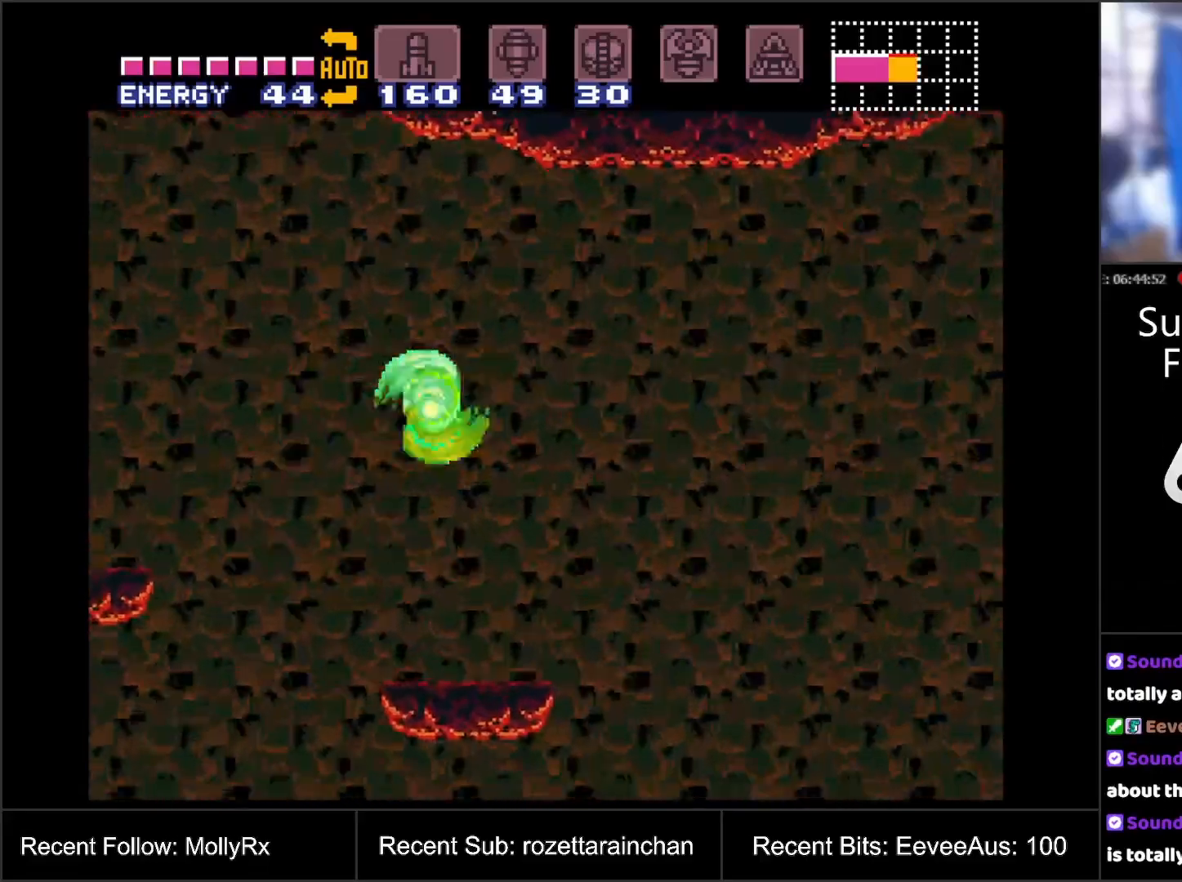
{"buttons": ["A"], "events": [[267, "B", "down"], [367, "B", "up"]]}
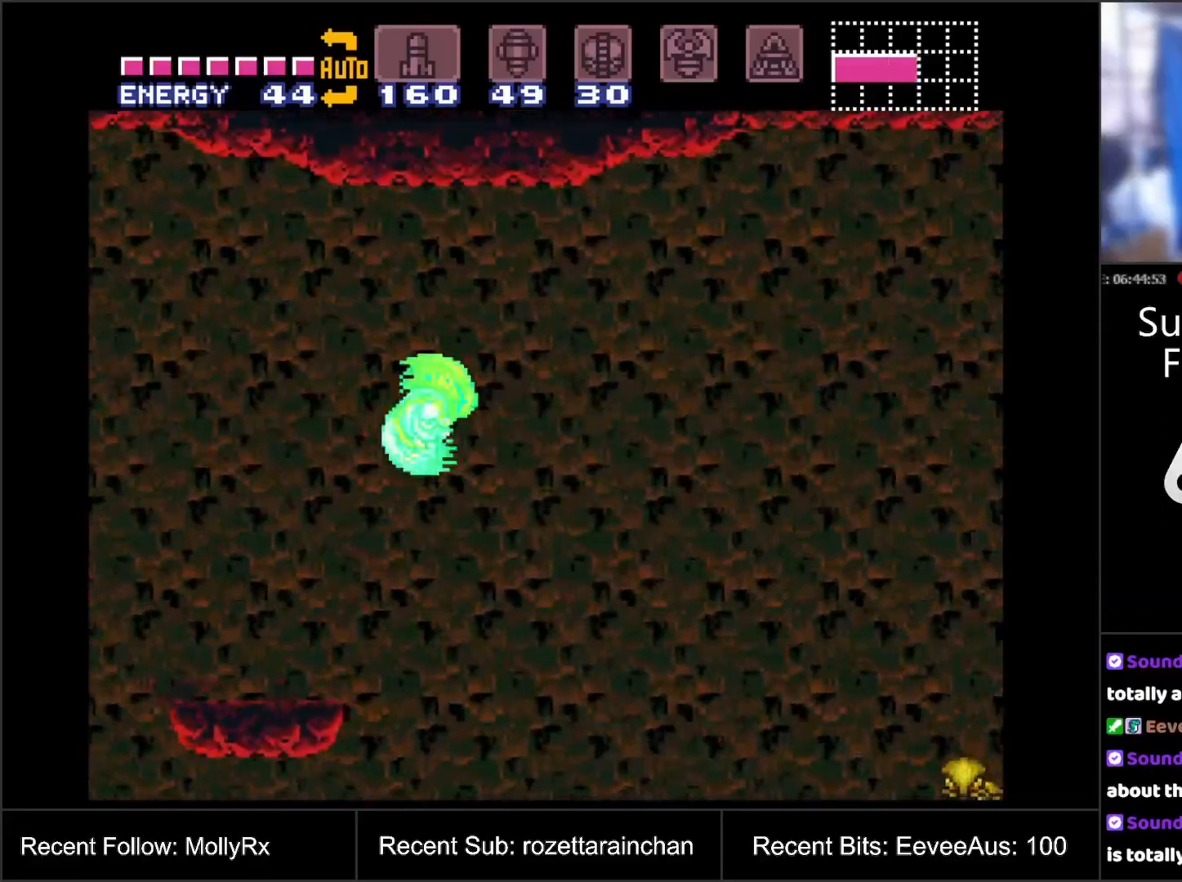
{"buttons": ["A"], "events": [[367, "B", "down"], [483, "B", "up"]]}
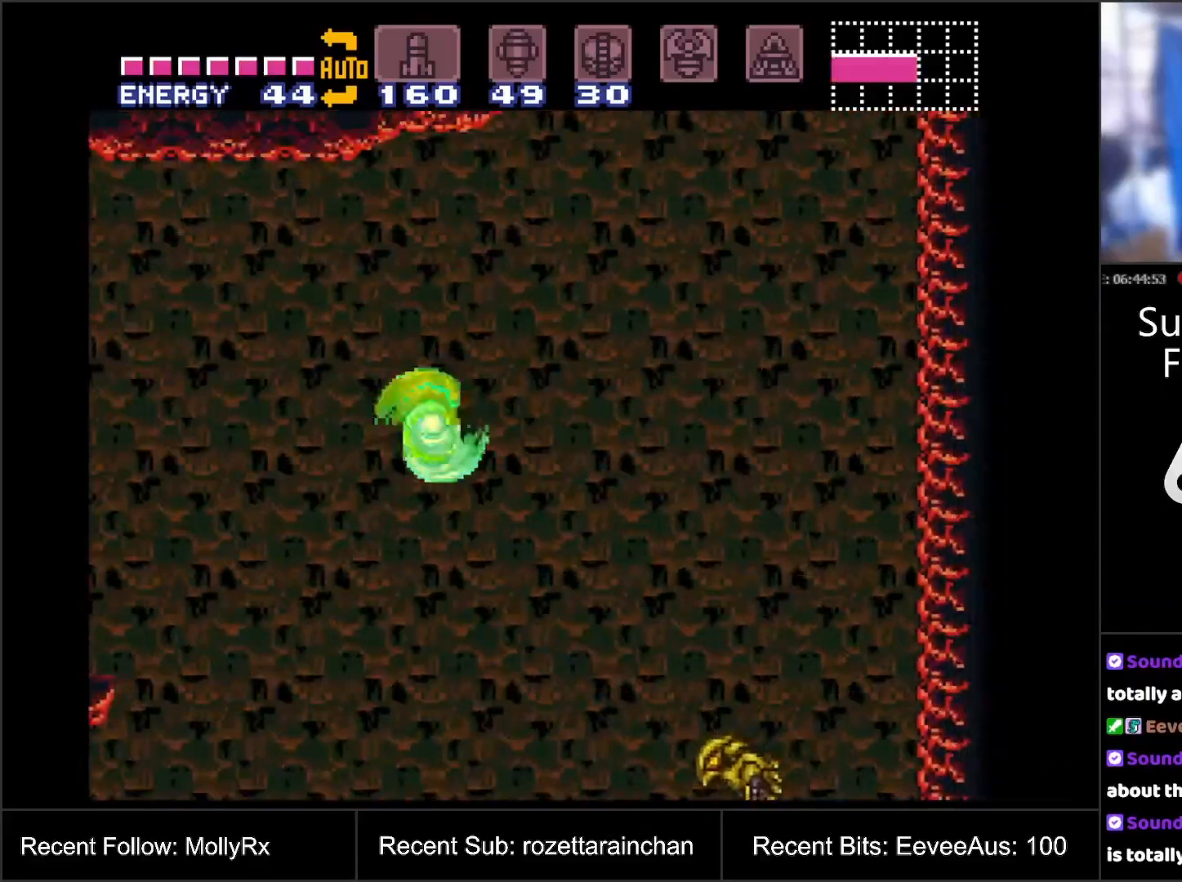
{"buttons": ["A"], "events": []}
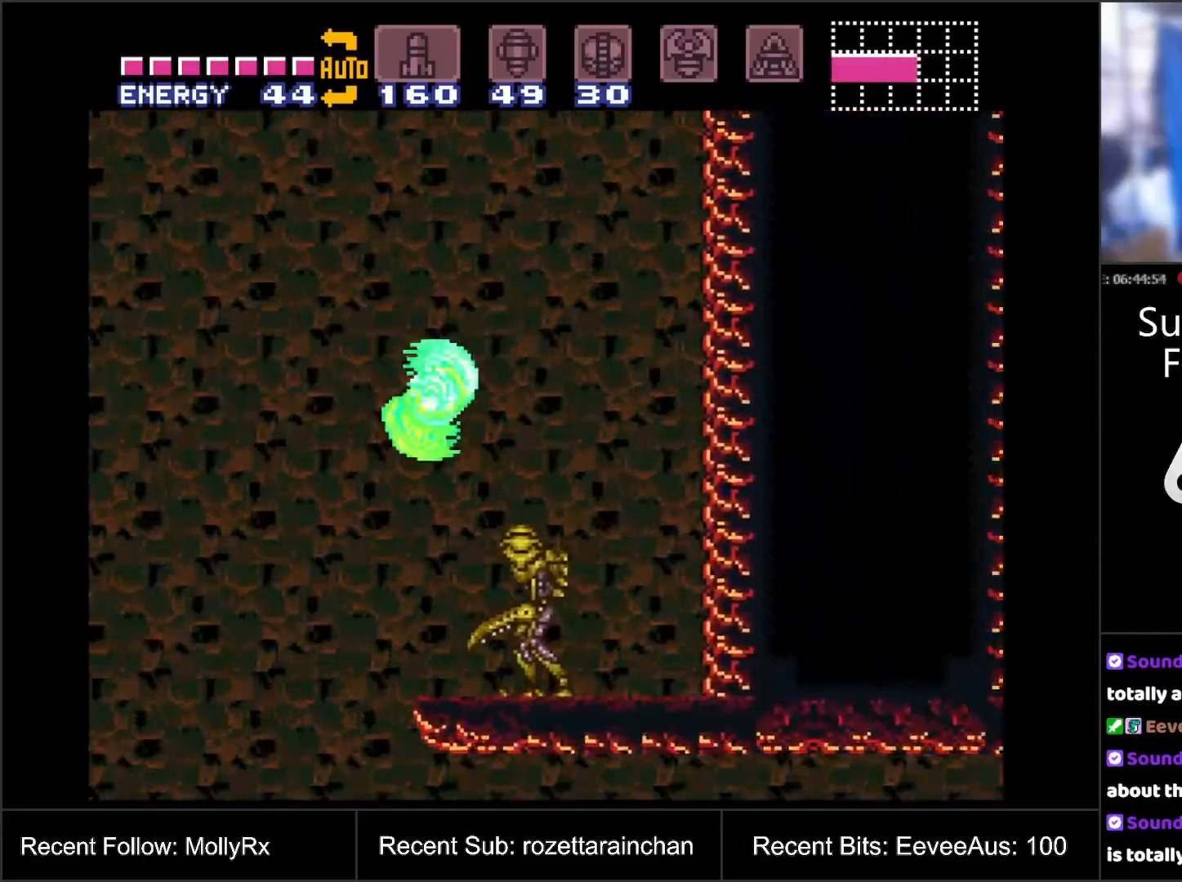
{"buttons": ["A", "DPAD_LEFT"], "events": [[400, "DPAD_LEFT", "down"]]}
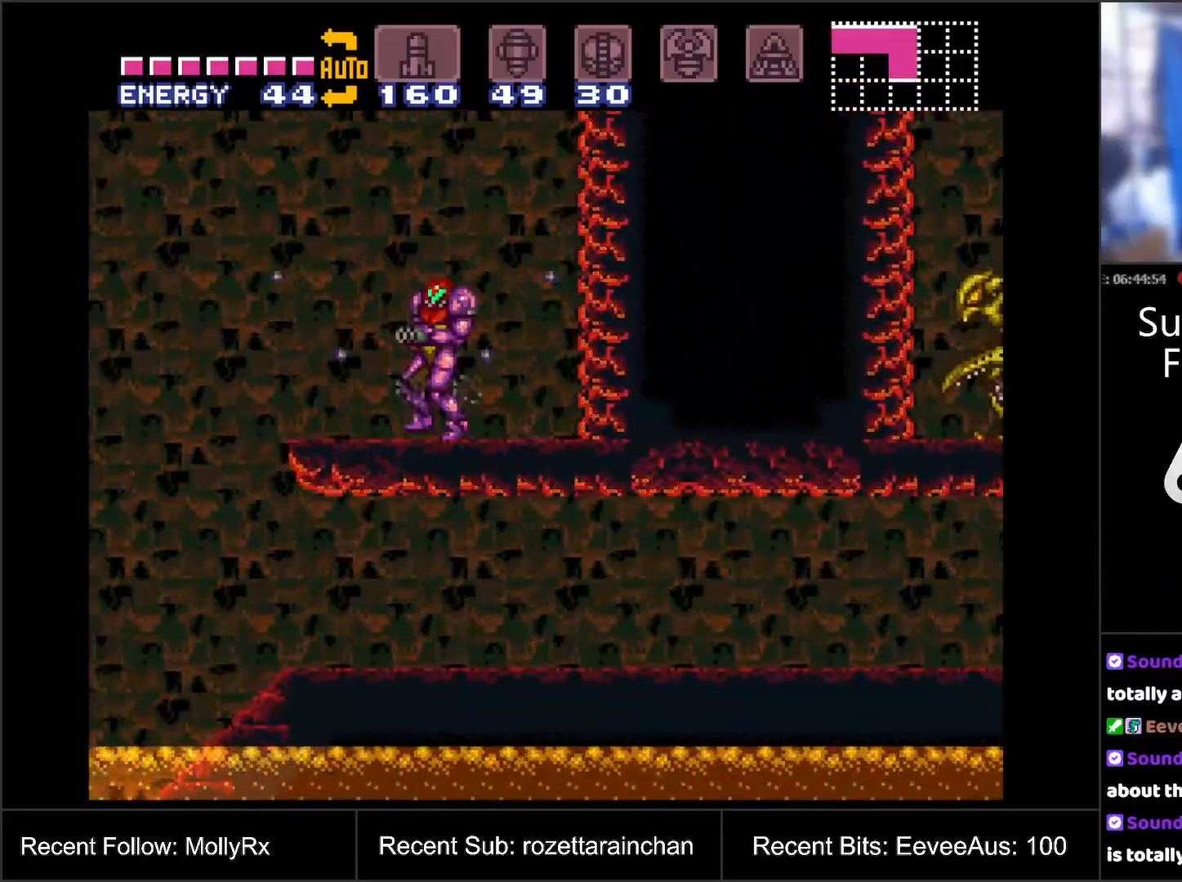
{"buttons": ["A"], "events": [[250, "B", "down"], [350, "B", "up"], [467, "DPAD_LEFT", "up"]]}